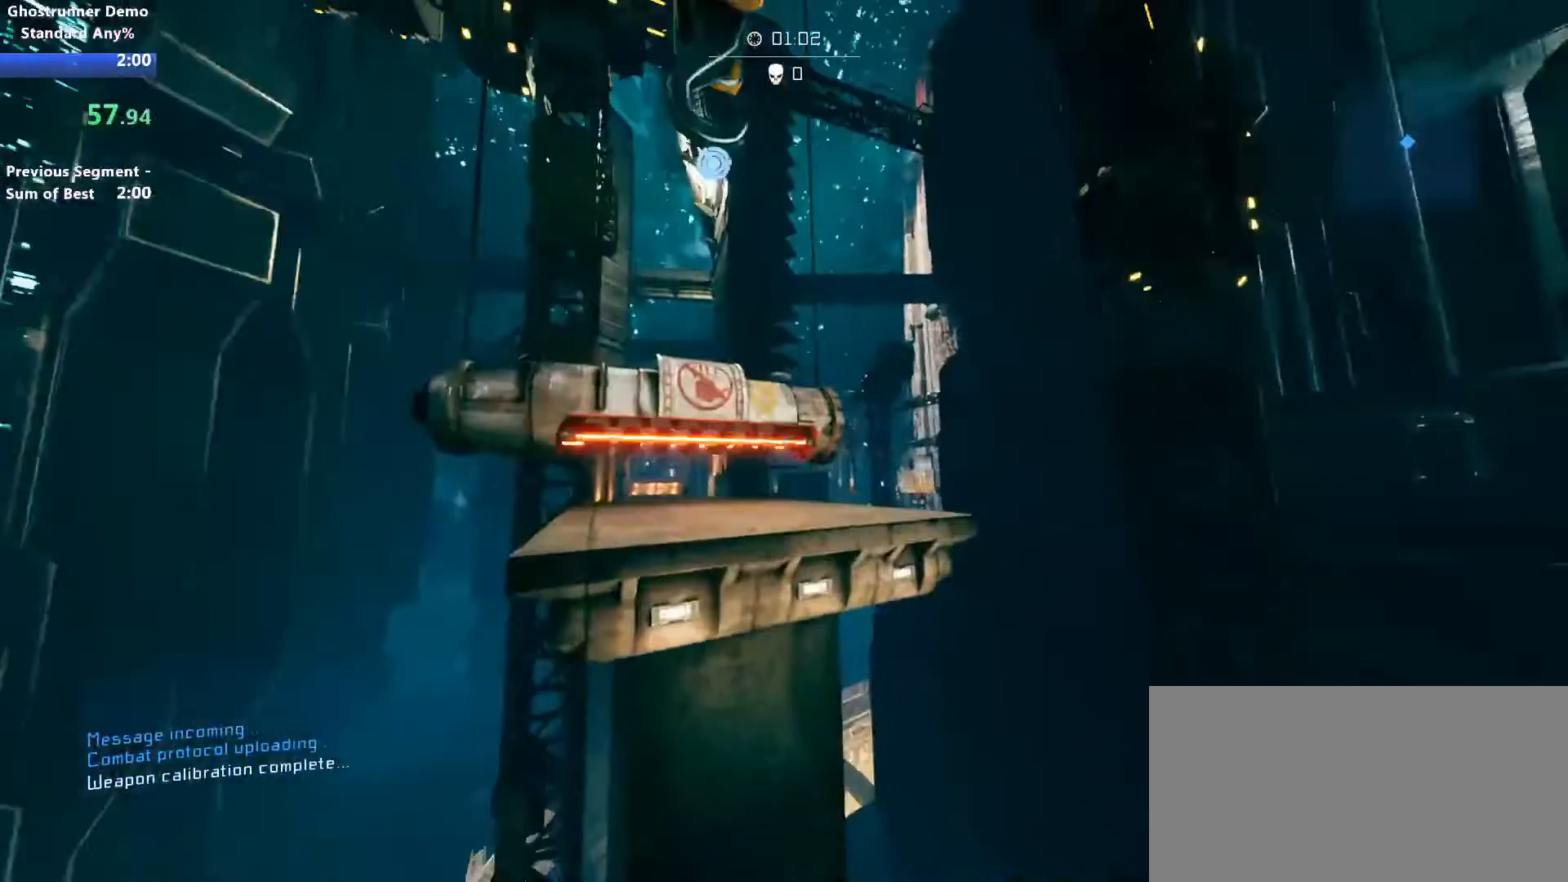
Gameplay with keyboard and mouse; each line is a JSON object with the keys and mouse buttons held at the frame after it. "events" lists presses ("down") and releases ("up") of "1", "2", "3", "4", "5", "a", "alt", "c", "ctrl", "d", "e", "f", "g", "q", "r", "s", "shift", "space", "tab", "v", "w", "x", "z", "mouse_left", "mouse_middle", "mouse_right", "mouse_mb4", "mouse_wheel_up" and "mouse_wheel_down" between this image and that frame as [ms after this image, input, new state], when the widget could be followed in between. "mouse_left", "mouse_middle", "mouse_right", "mouse_mb4", "mouse_wheel_up", "mouse_wheel_down" = the "left", "middle", "right", "mb4", "wheel_up", "wheel_down" buttons of the "mouse" list. No other keys are recorded. Not read: mouse_mb5 mouse_move.
{"keys": ["w"], "mouse": [], "events": []}
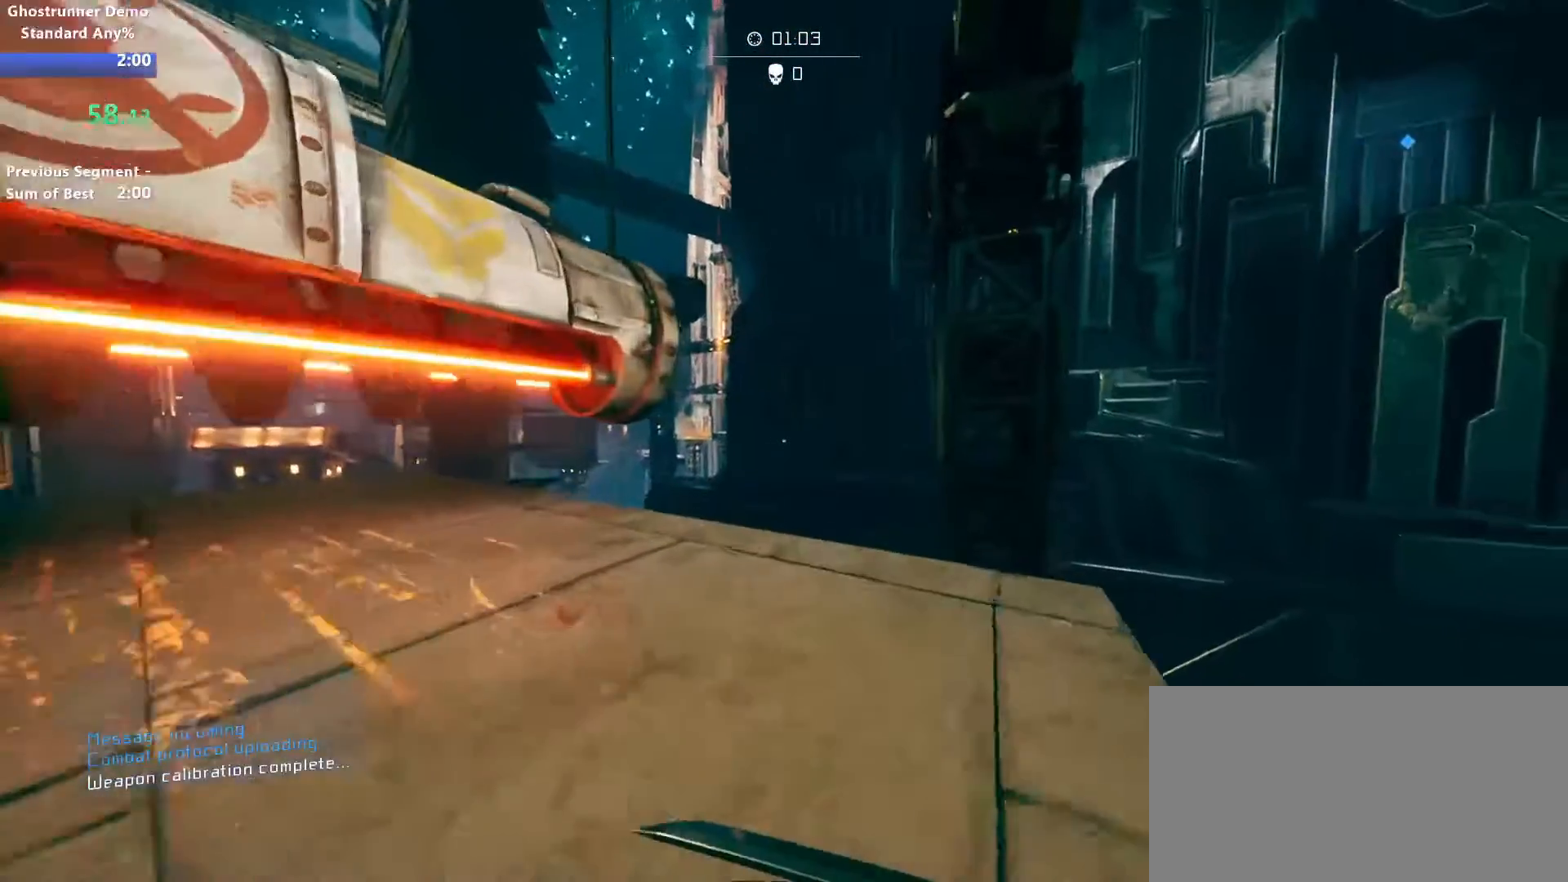
{"keys": ["shift", "space", "w"], "mouse": [], "events": [[433, "shift", "down"], [483, "space", "down"]]}
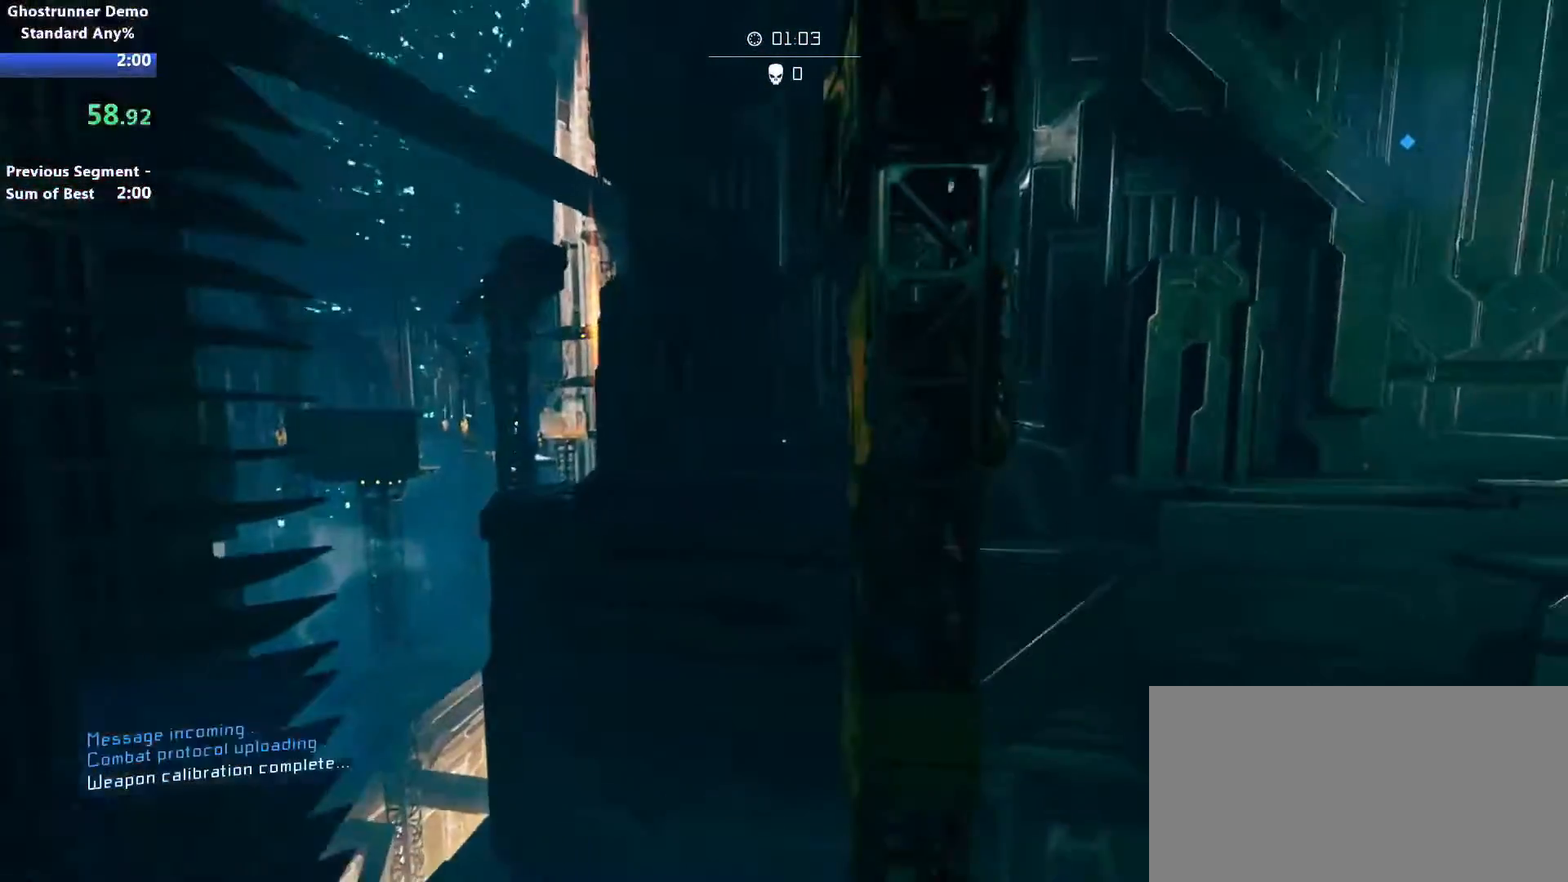
{"keys": ["w"], "mouse": [], "events": [[83, "shift", "up"], [83, "space", "up"]]}
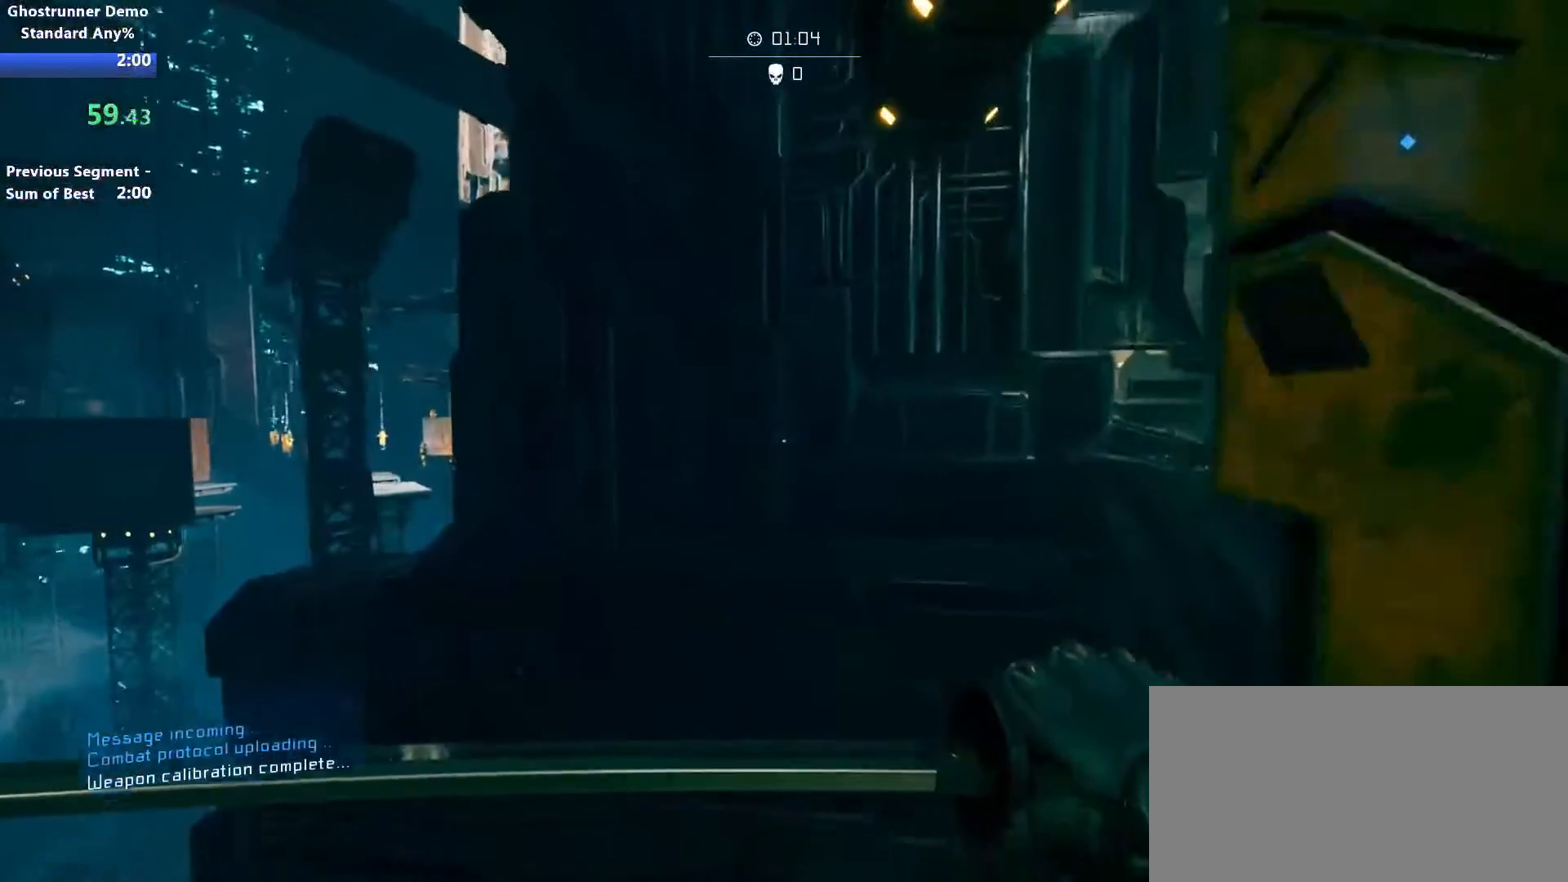
{"keys": ["w"], "mouse": [], "events": []}
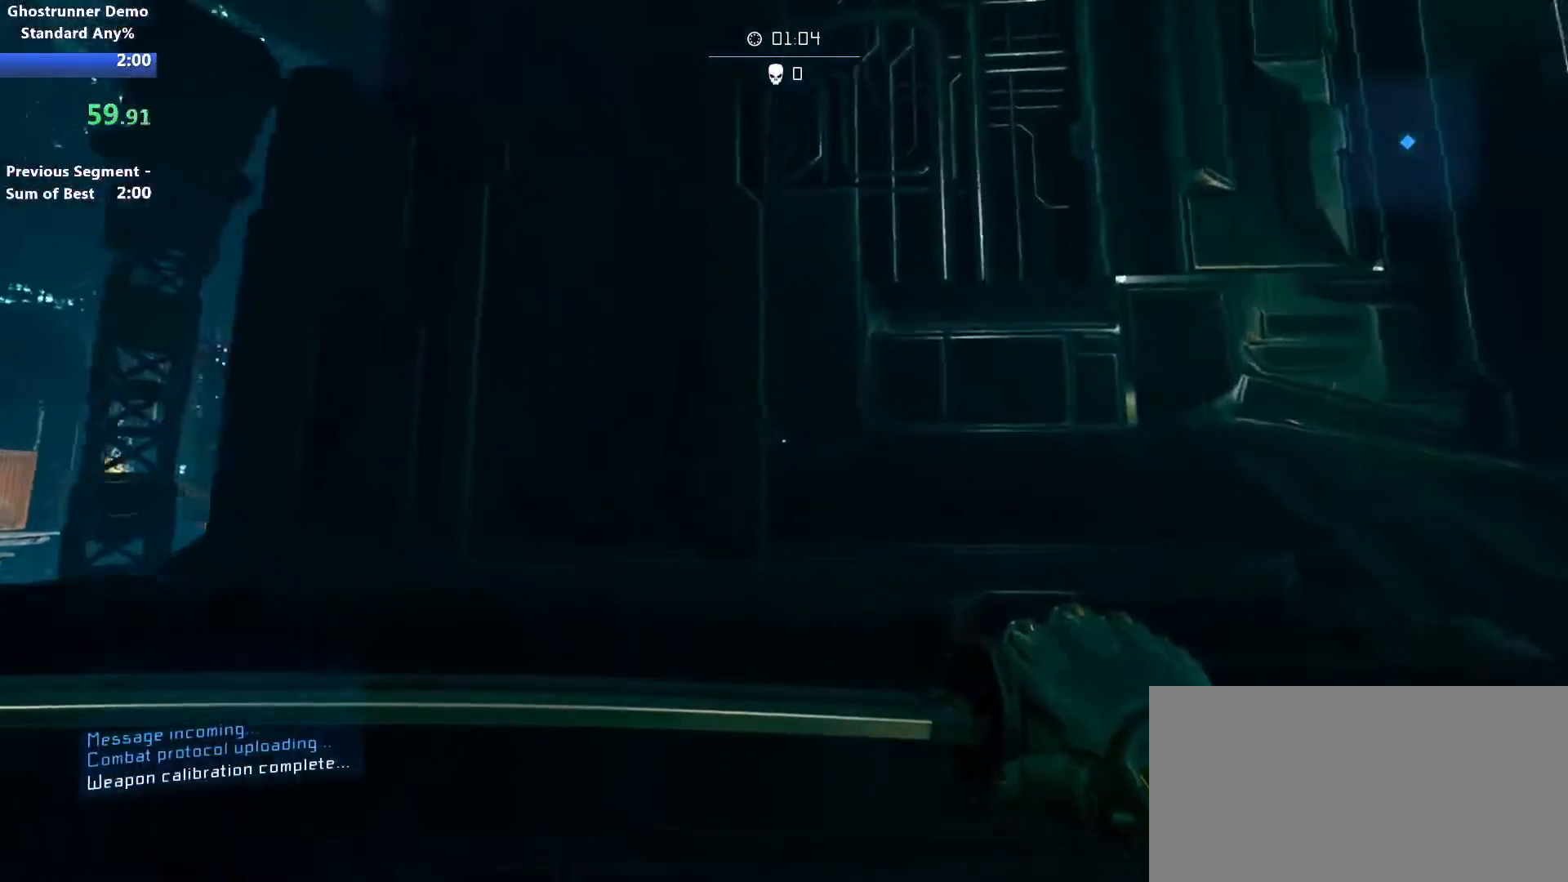
{"keys": ["w"], "mouse": [], "events": []}
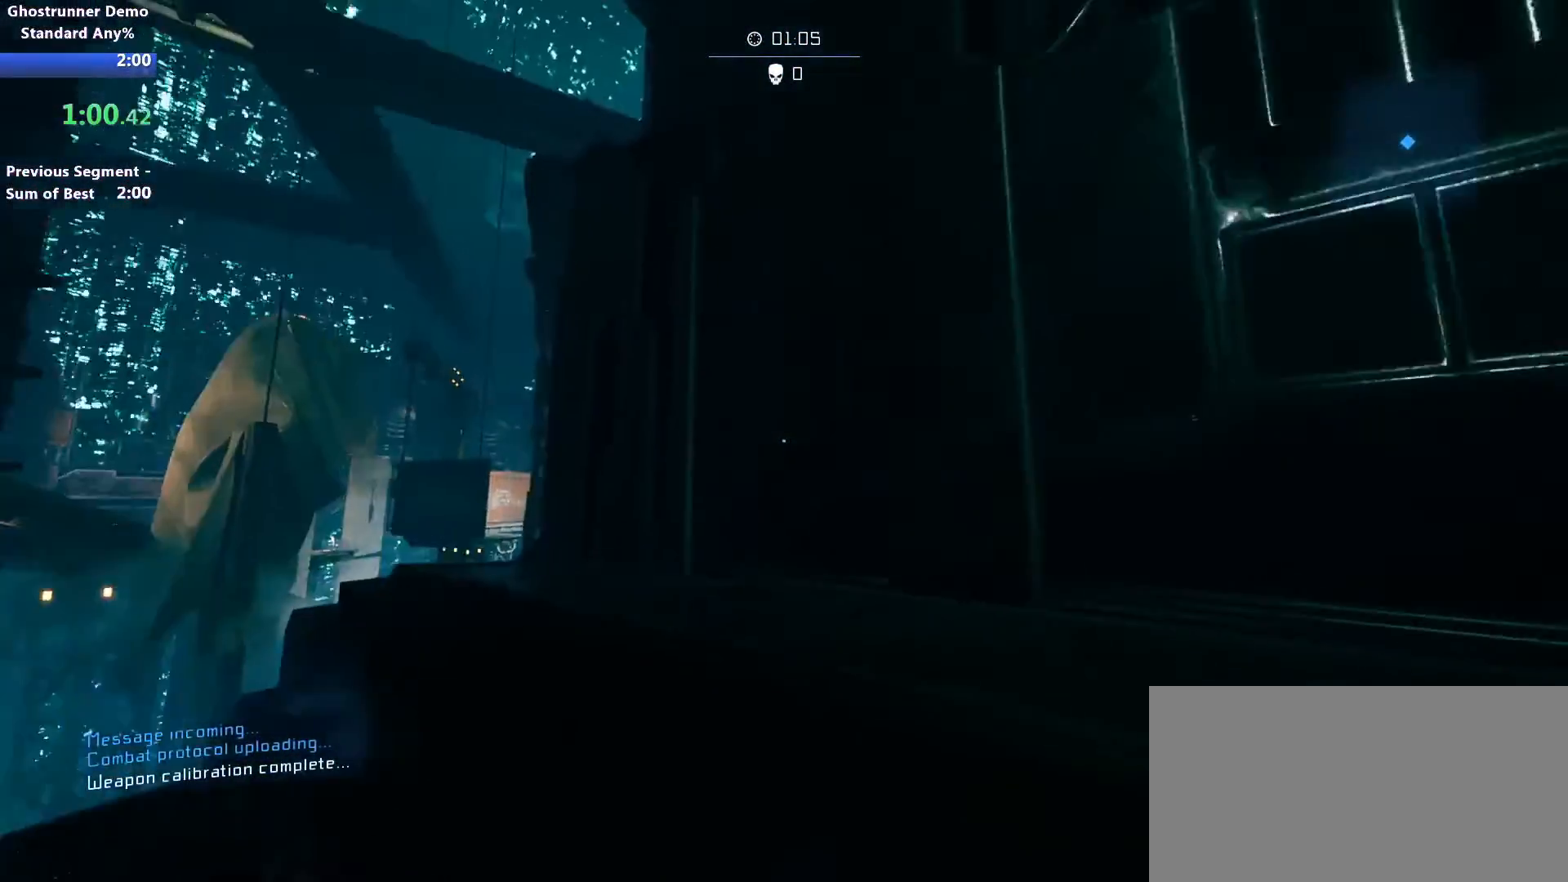
{"keys": ["shift", "space", "w"], "mouse": [], "events": [[167, "d", "down"], [167, "f", "down"], [267, "d", "up"], [267, "f", "up"], [400, "shift", "down"], [450, "space", "down"]]}
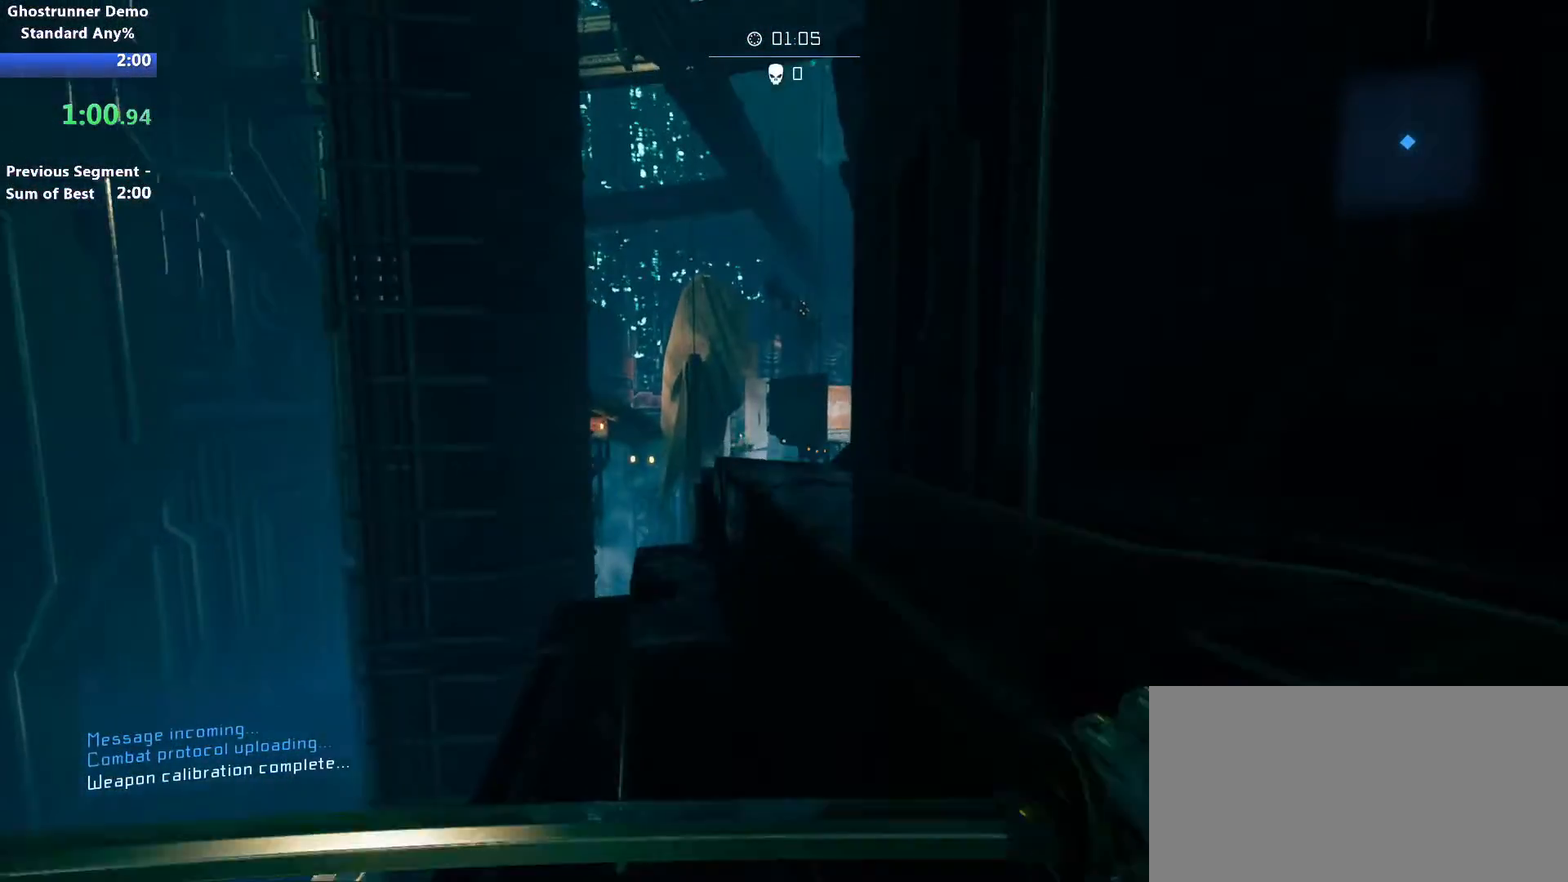
{"keys": ["shift", "w"], "mouse": [], "events": [[50, "space", "up"]]}
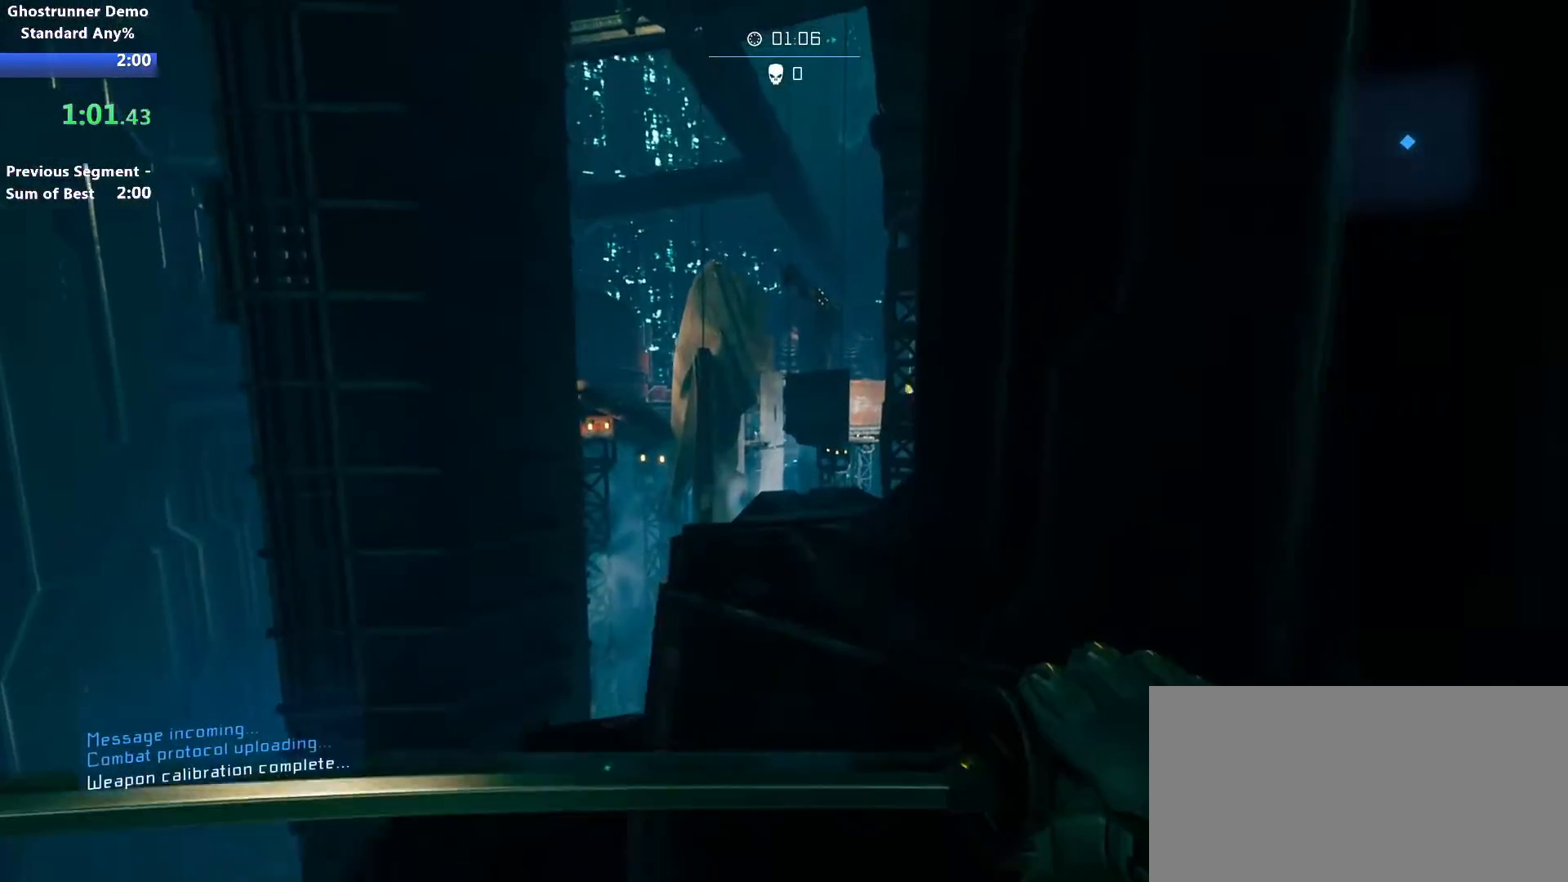
{"keys": ["shift", "w"], "mouse": [], "events": [[300, "space", "down"], [383, "space", "up"]]}
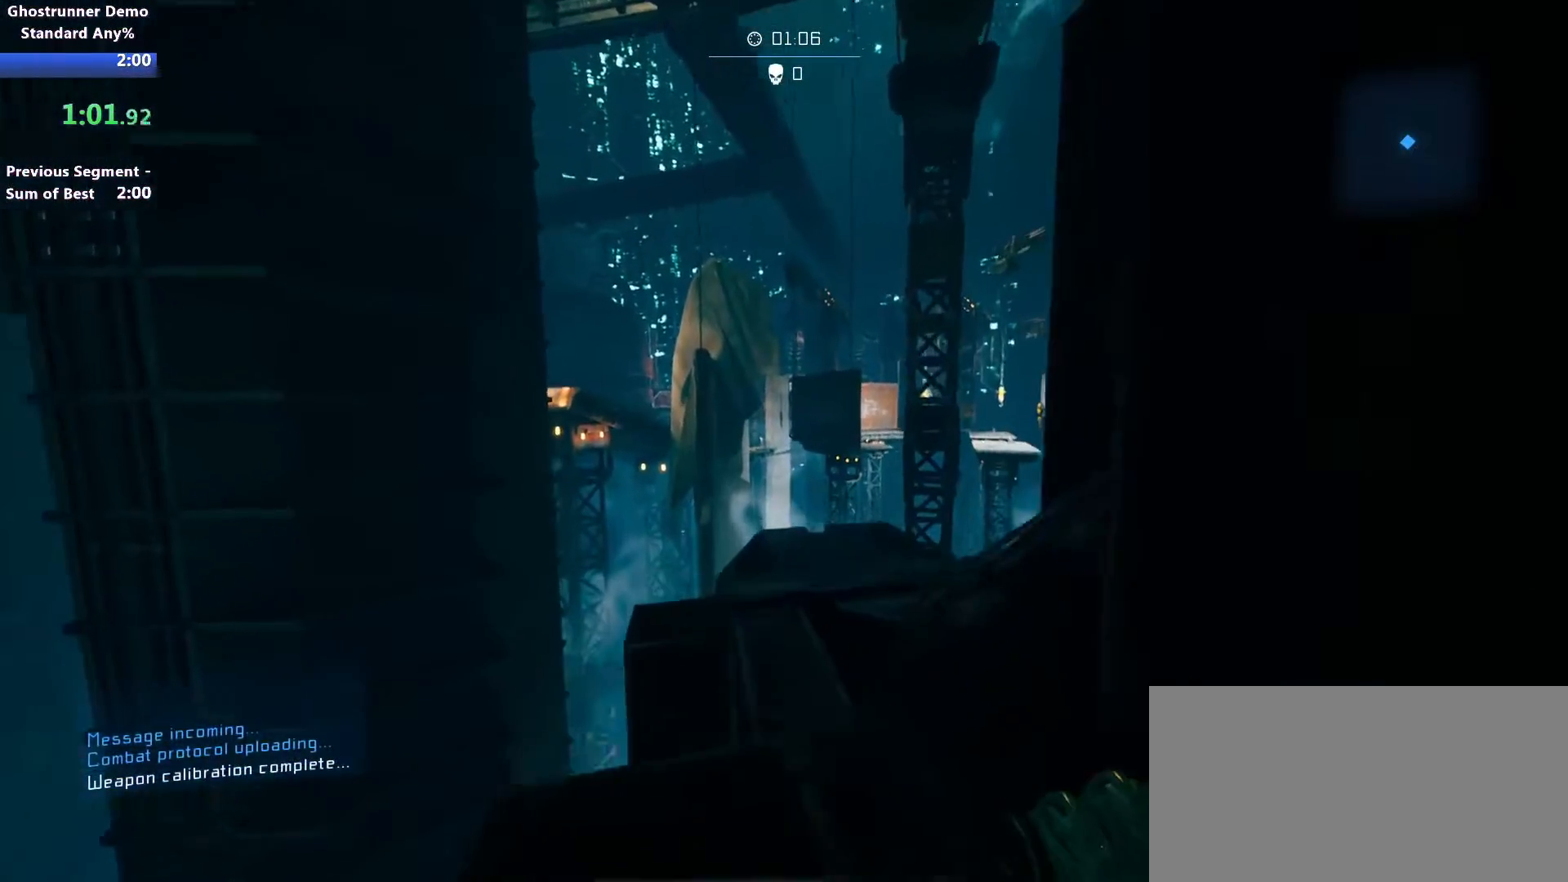
{"keys": ["w"], "mouse": [], "events": [[83, "shift", "up"]]}
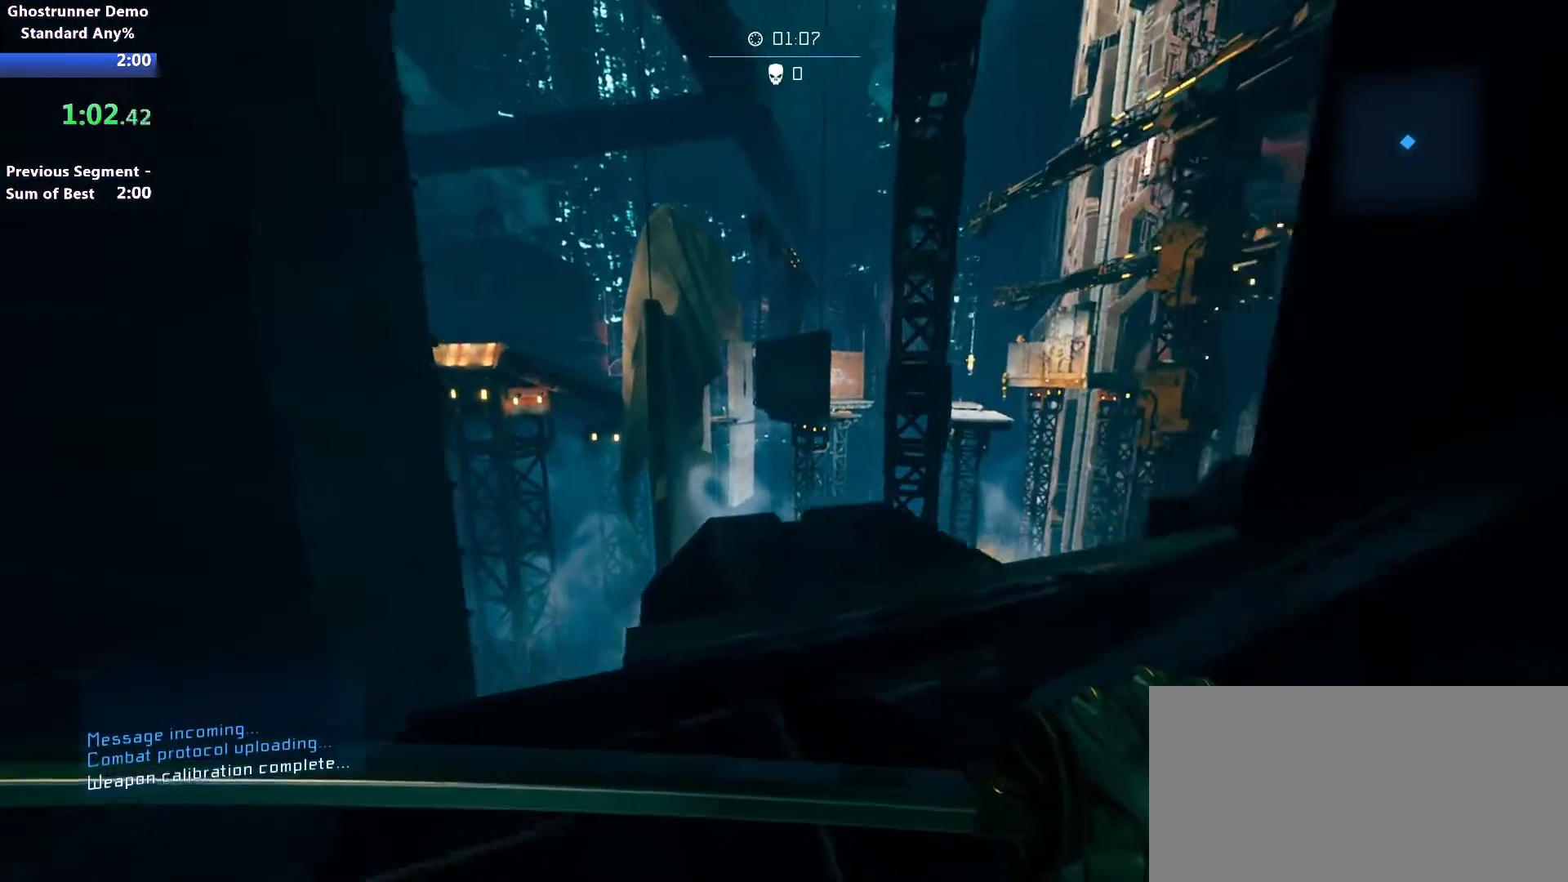
{"keys": ["w"], "mouse": [], "events": []}
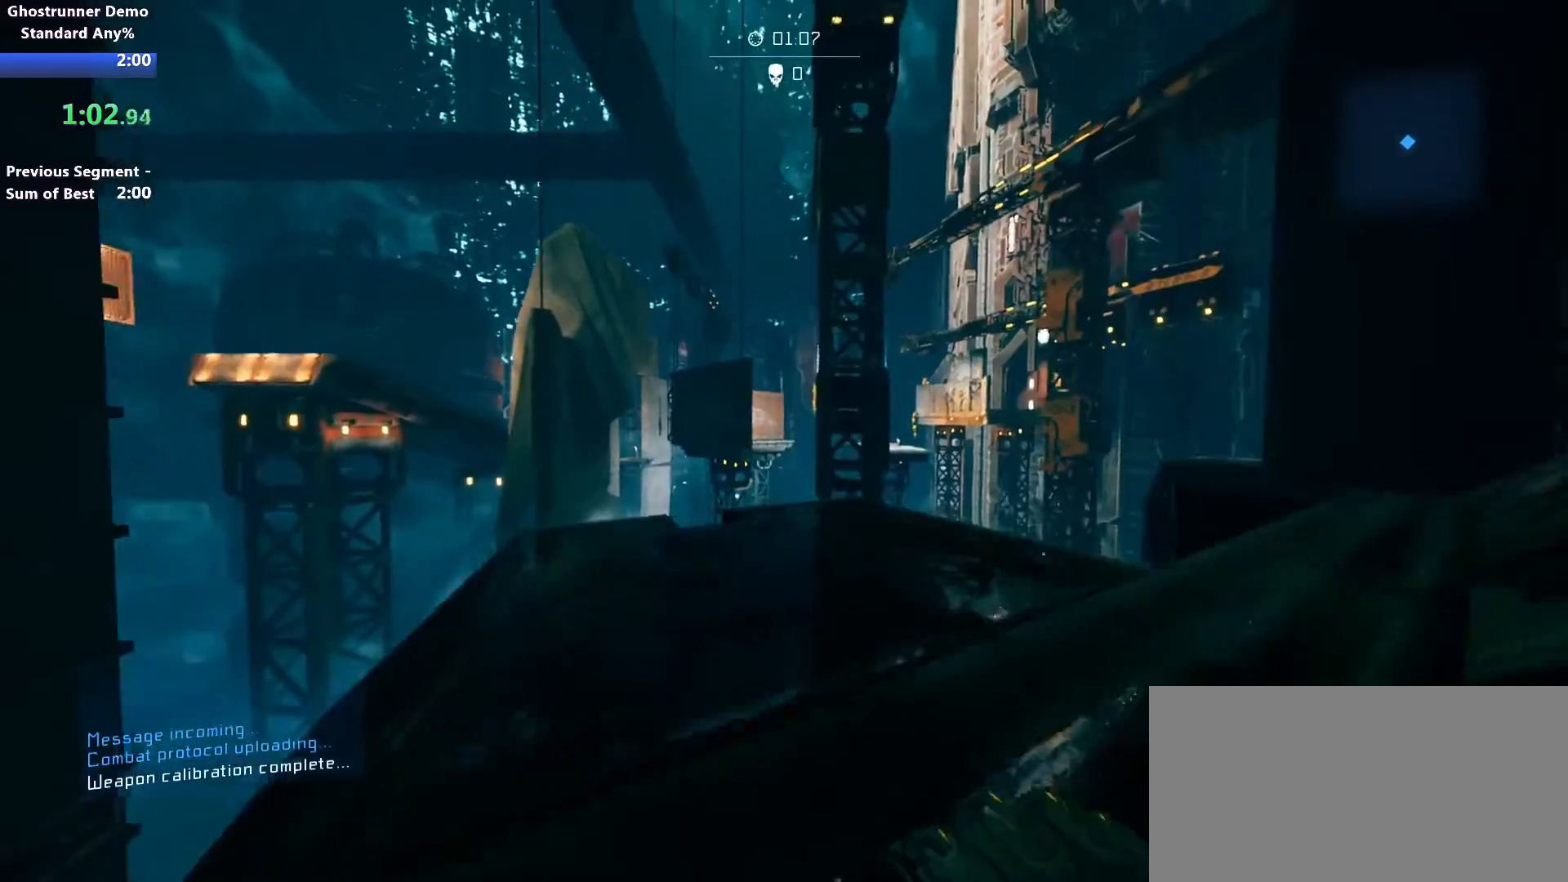
{"keys": ["w"], "mouse": [], "events": []}
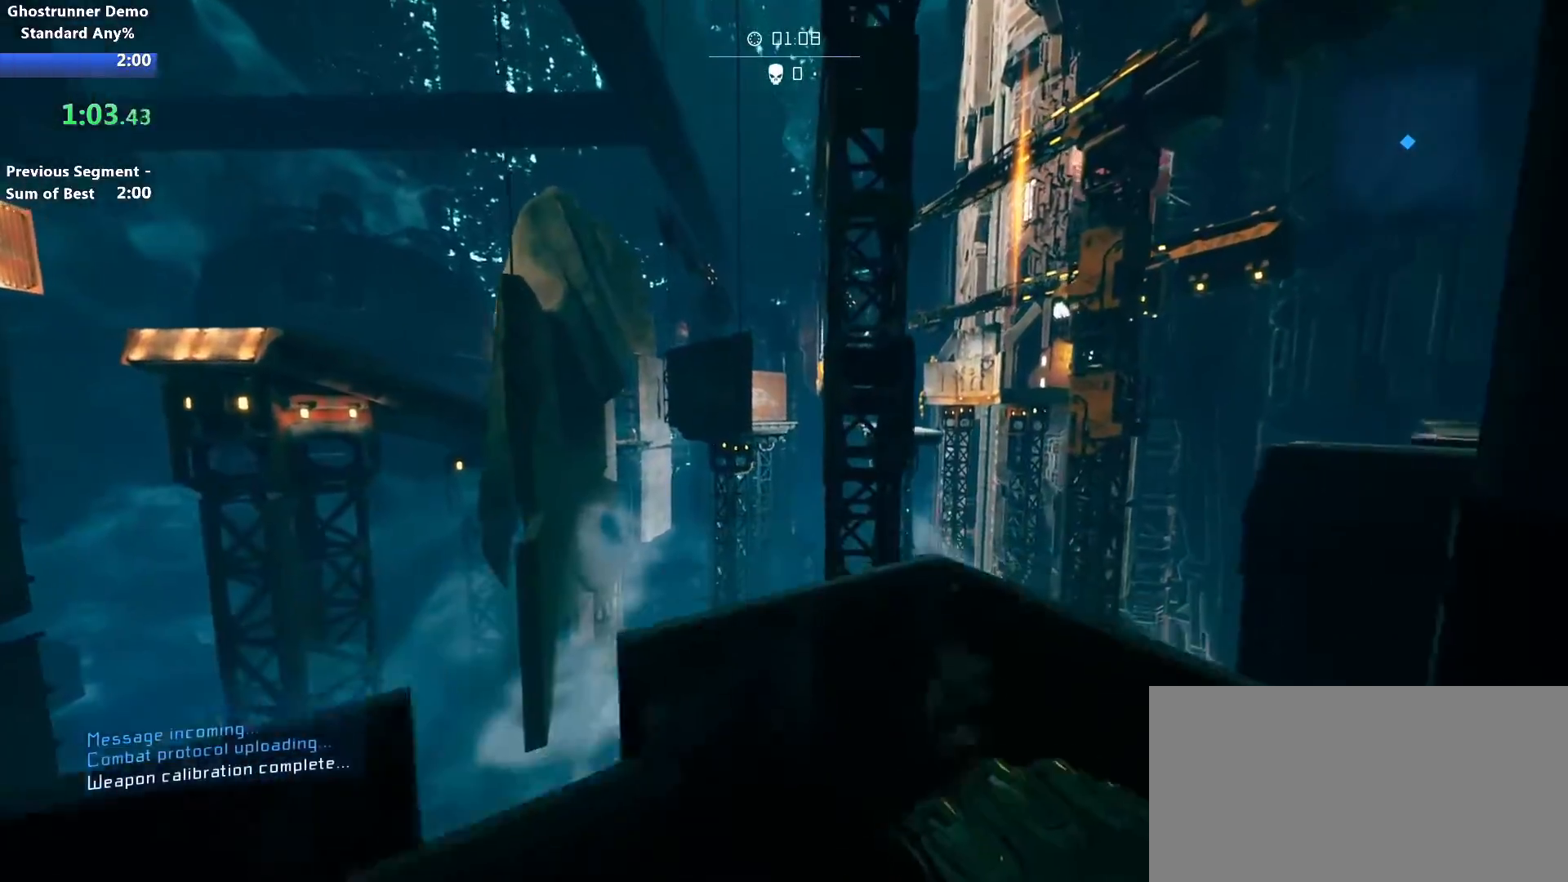
{"keys": ["w"], "mouse": [], "events": [[317, "shift", "down"], [350, "space", "down"], [400, "shift", "up"], [450, "space", "up"]]}
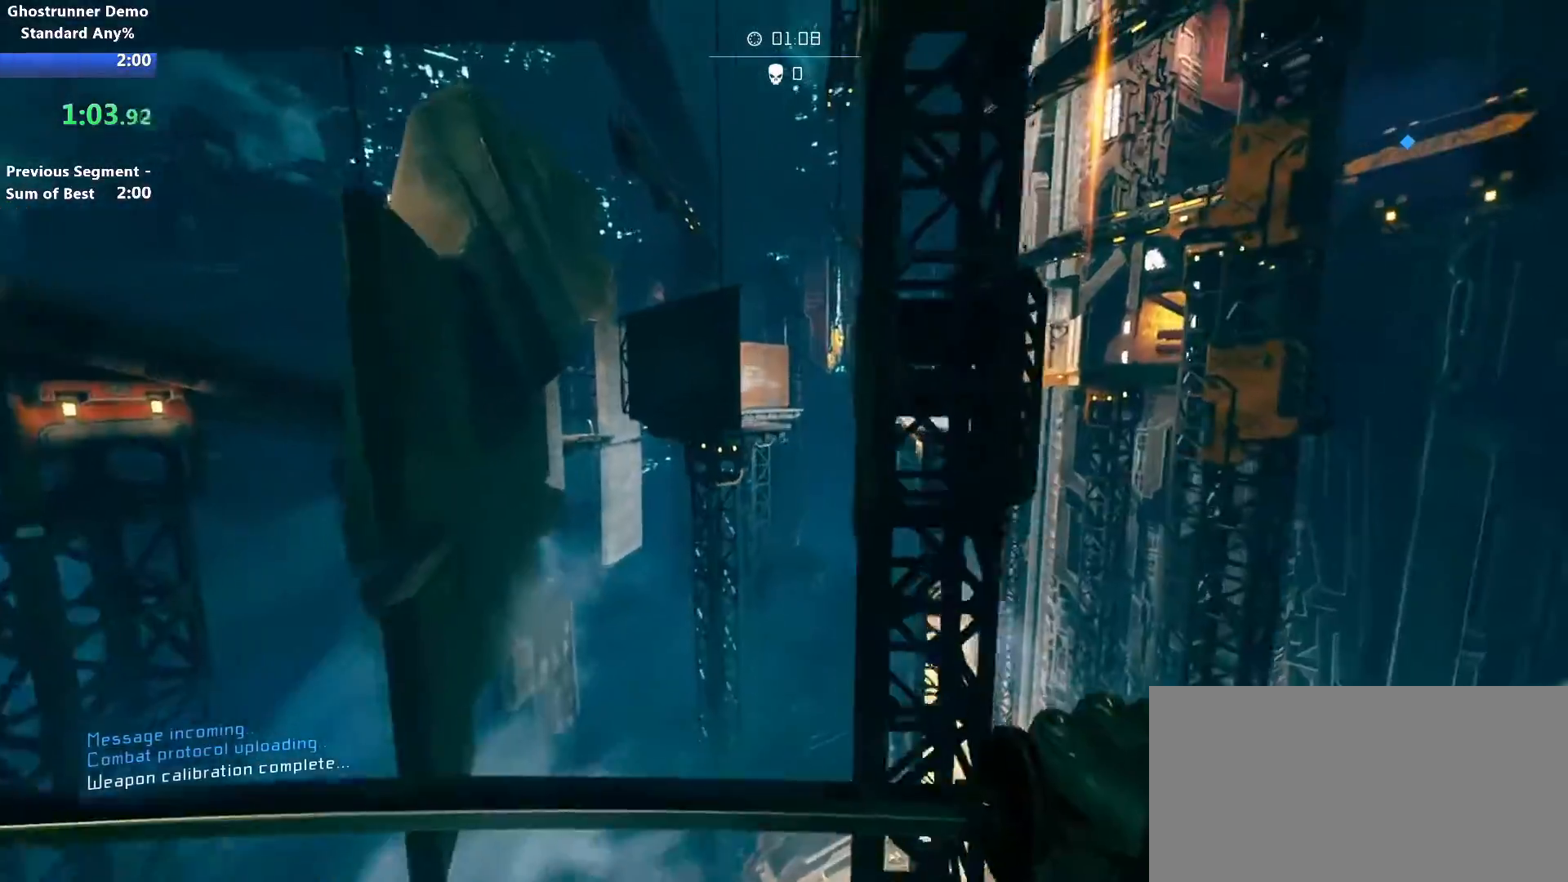
{"keys": ["d", "f", "w"], "mouse": [], "events": [[50, "f", "down"], [217, "f", "up"], [267, "d", "down"], [283, "f", "down"]]}
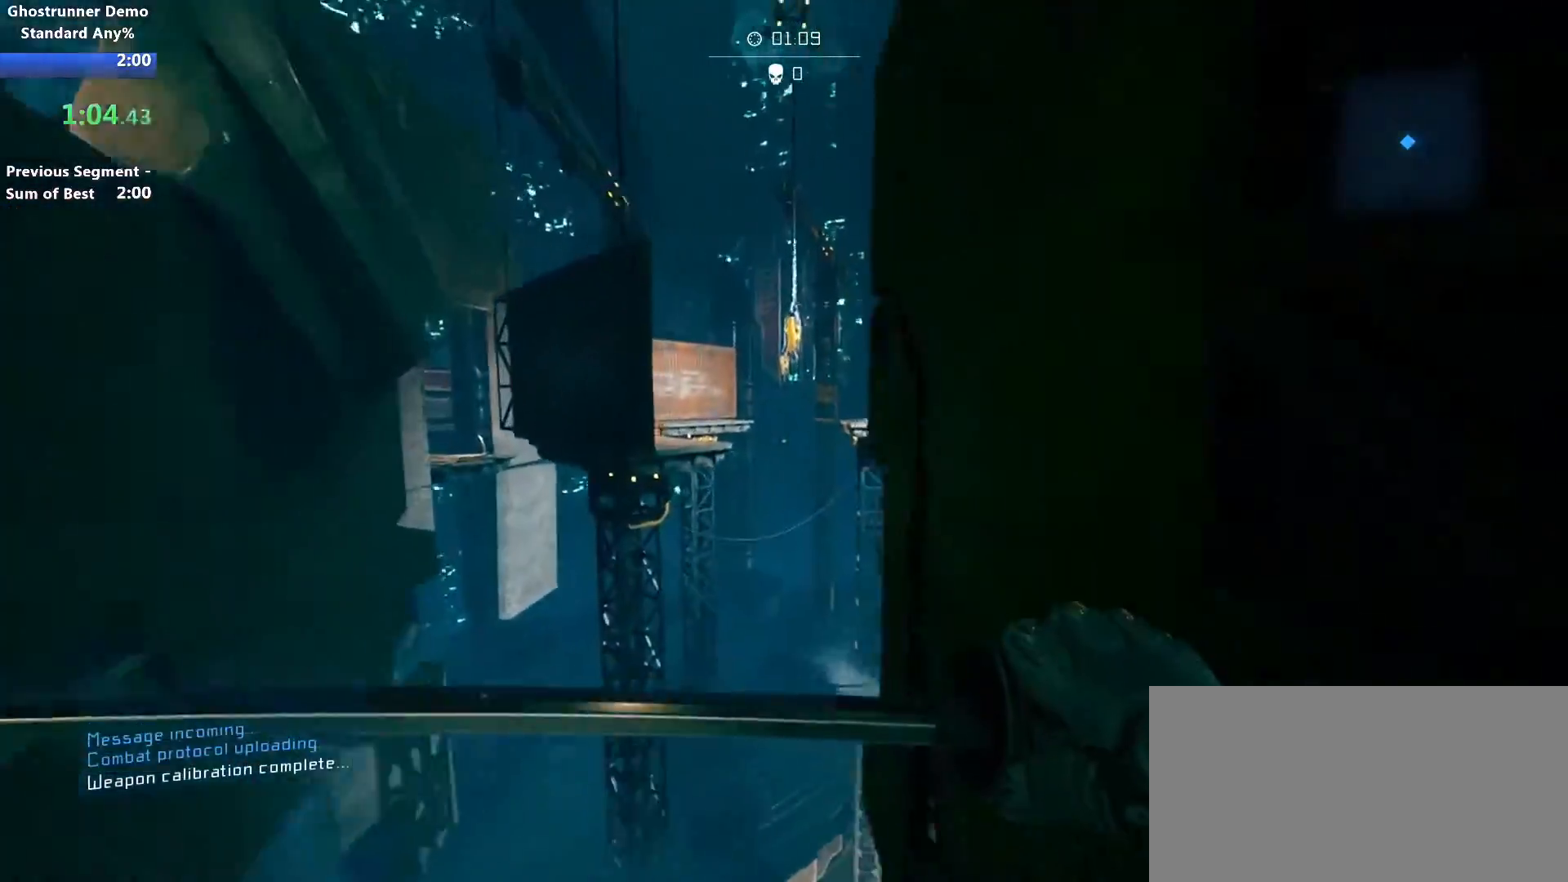
{"keys": ["space", "w"], "mouse": [], "events": [[333, "f", "up"], [350, "d", "up"], [483, "space", "down"]]}
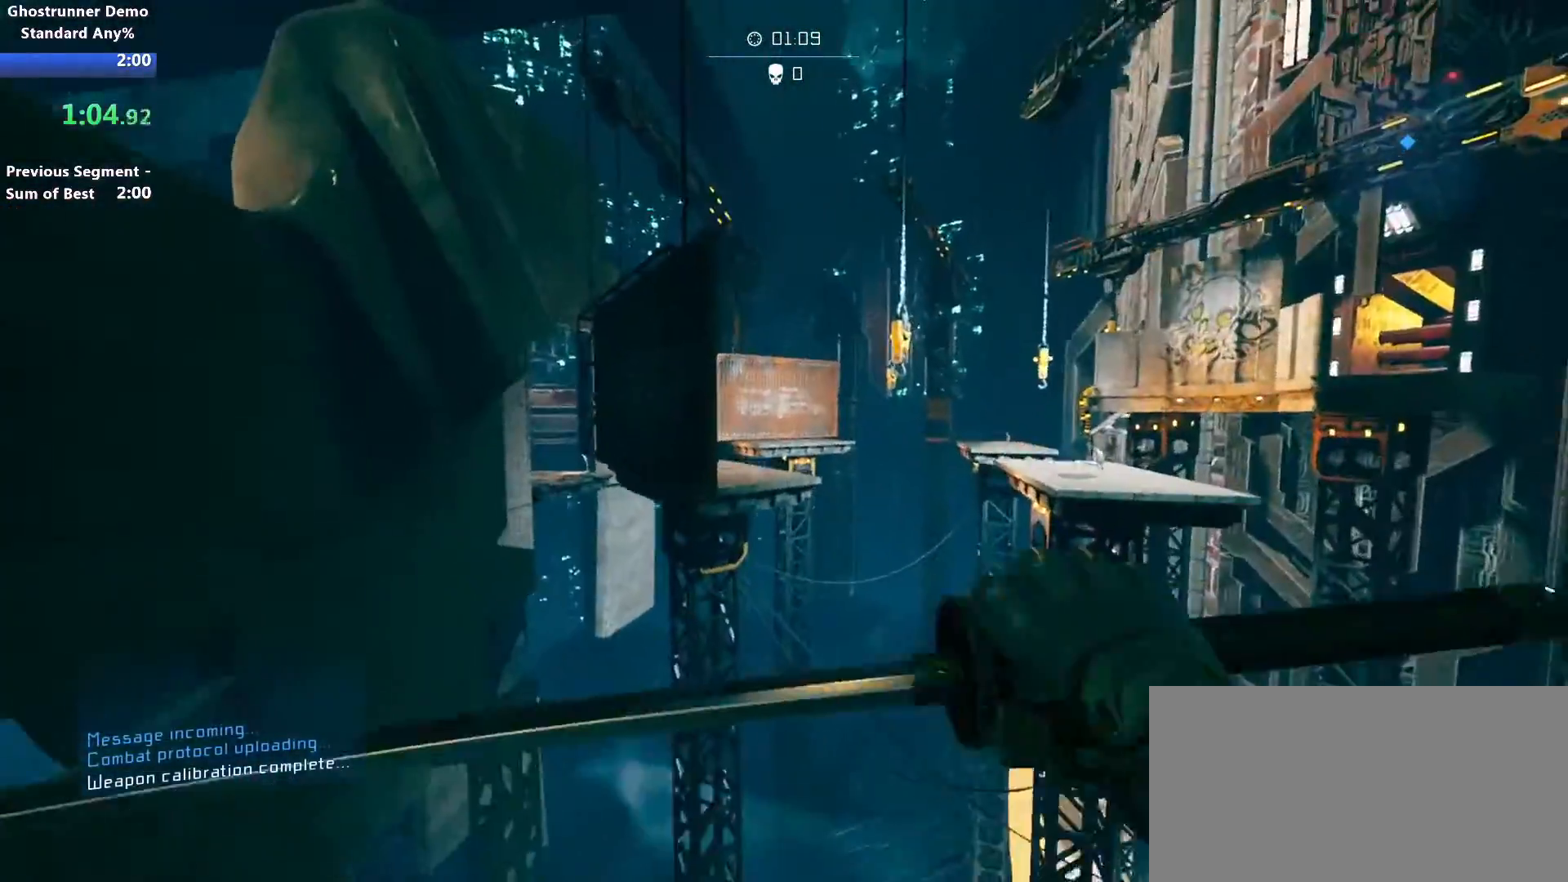
{"keys": ["w"], "mouse": [], "events": [[83, "space", "up"]]}
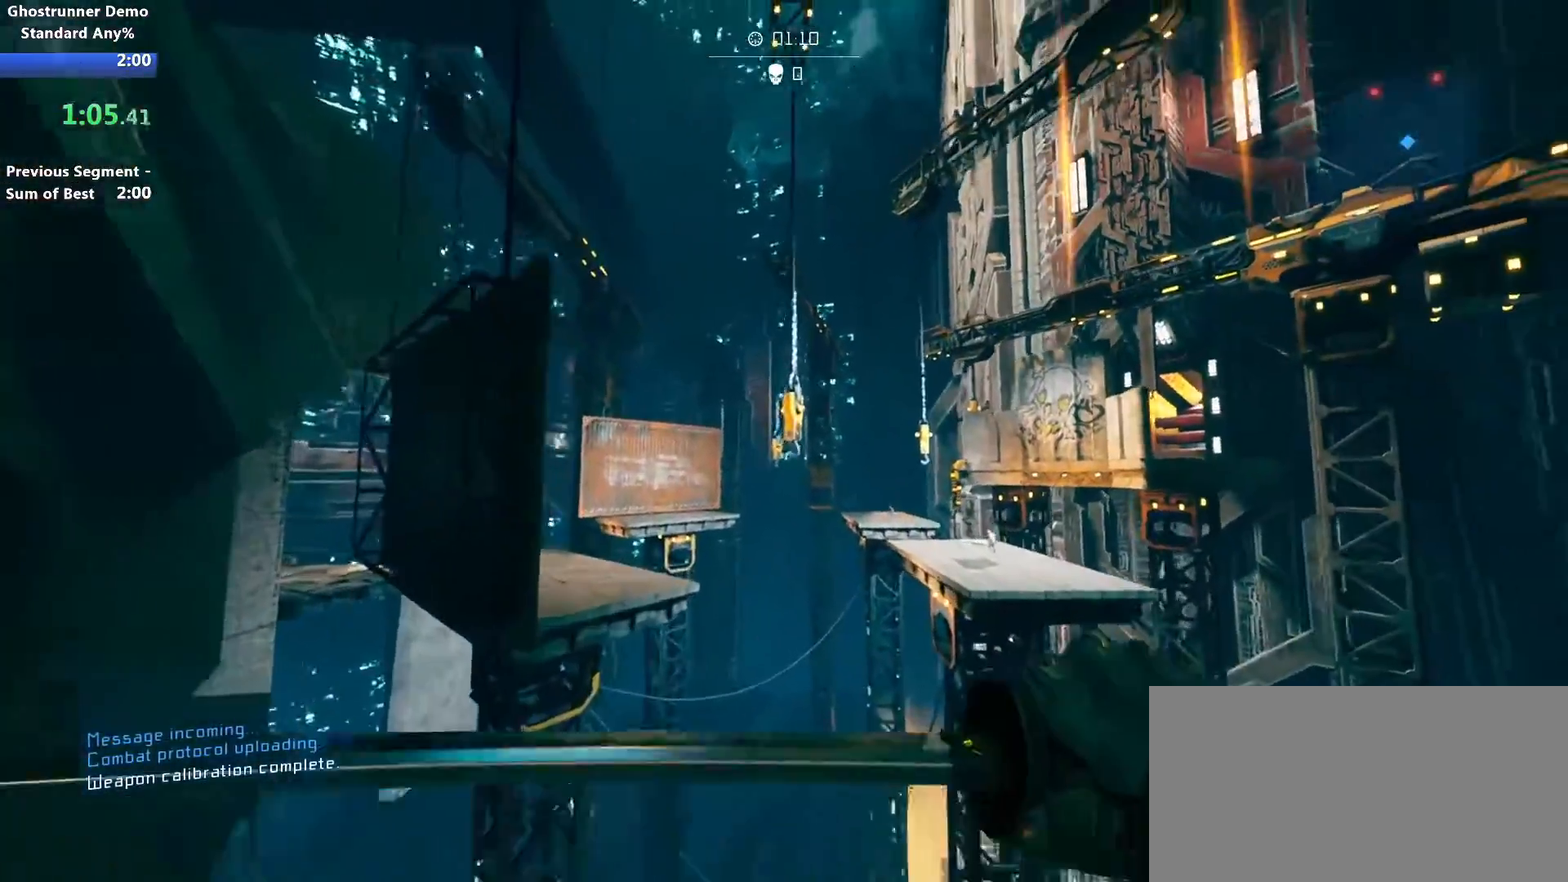
{"keys": ["w"], "mouse": [], "events": []}
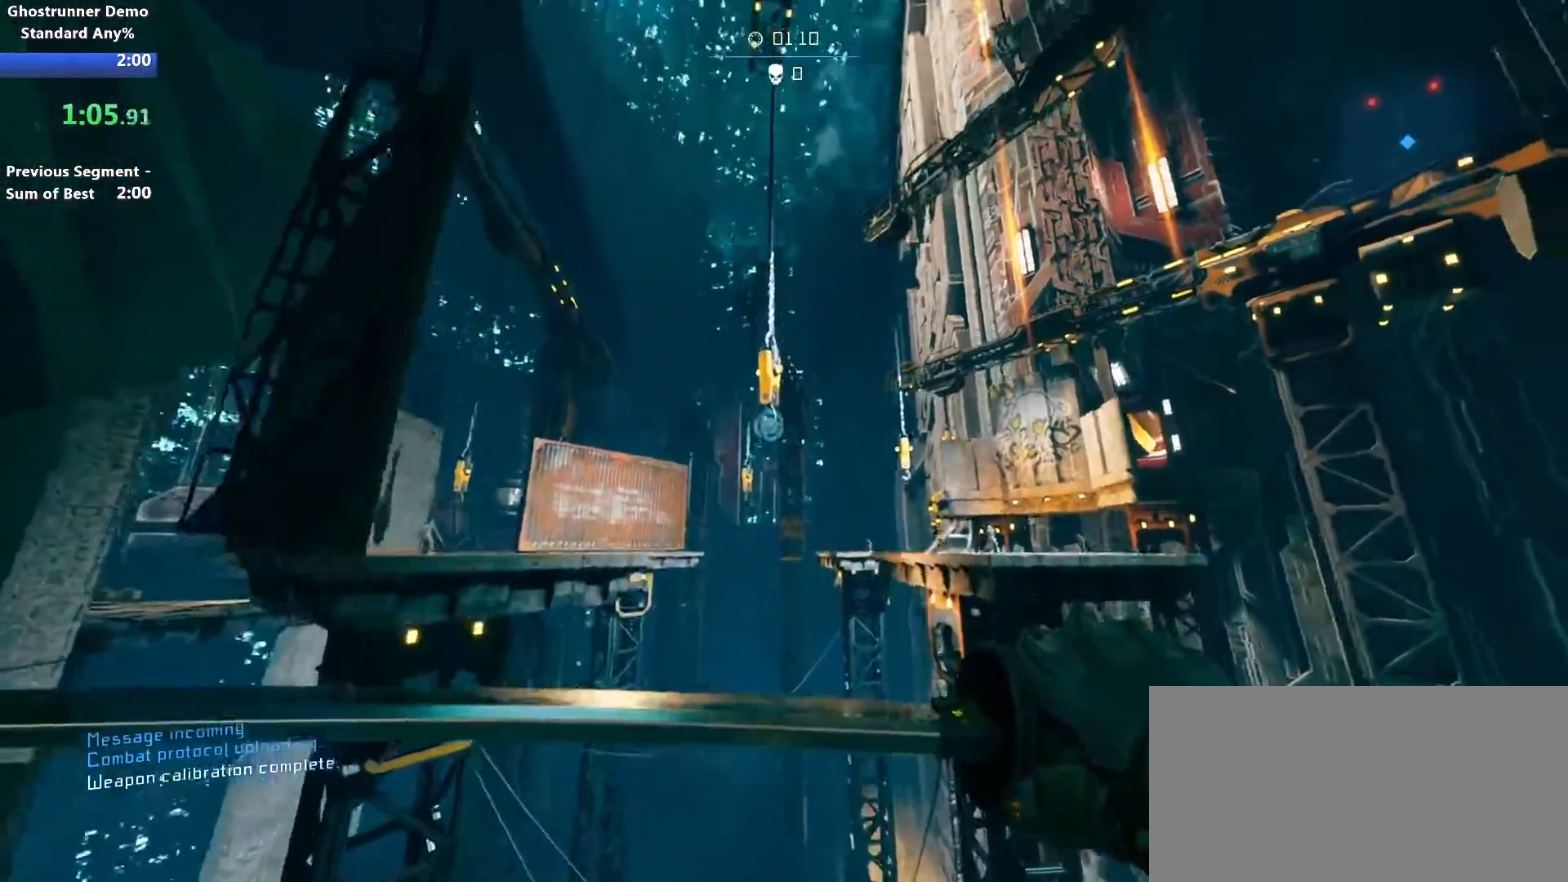
{"keys": ["d", "f", "w"], "mouse": []}